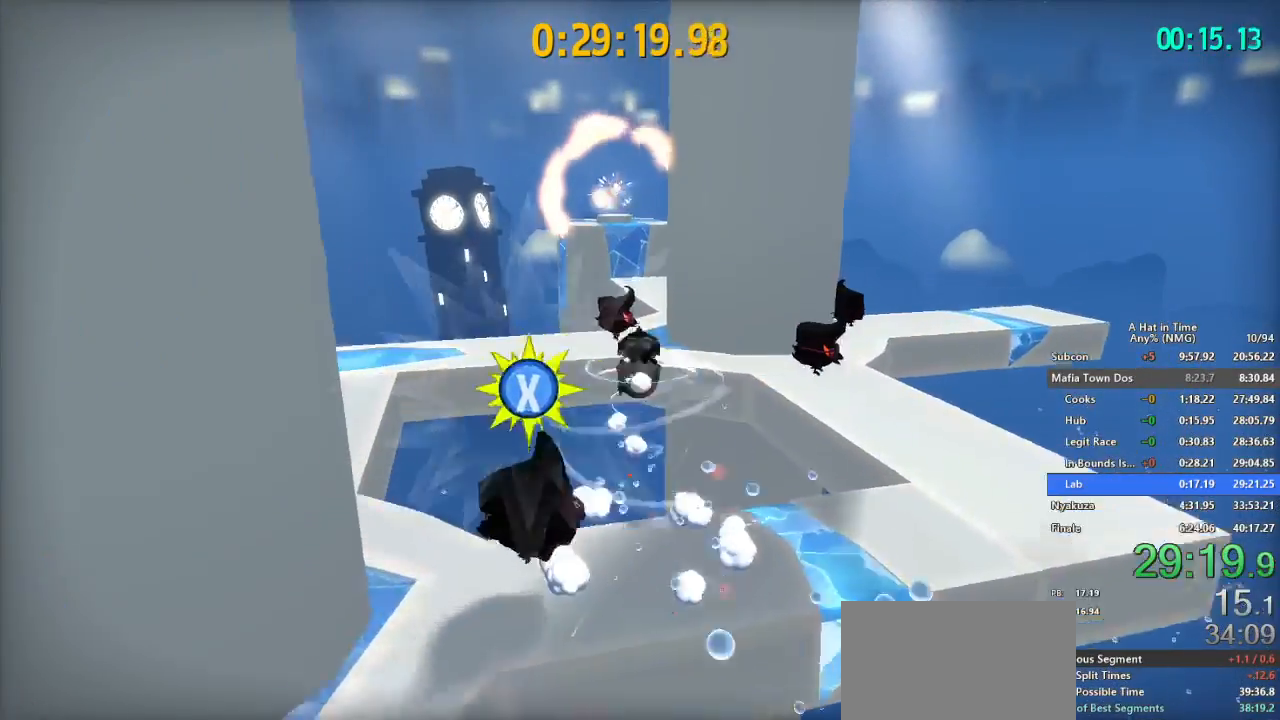
Gameplay with a controller (Nintendo layout); each line is a JSON object with the inputs held at the frame after it. "events" lists button and stick changes between this image and that frame as [ms after this image, input, new state], when the widget could be followed in between. Not read: L3 R3.
{"buttons": ["L2"], "left_stick": "up", "right_stick": "center", "events": [[33, "B", "up"], [167, "left_stick", "up"], [200, "R2", "down"], [317, "R2", "up"]]}
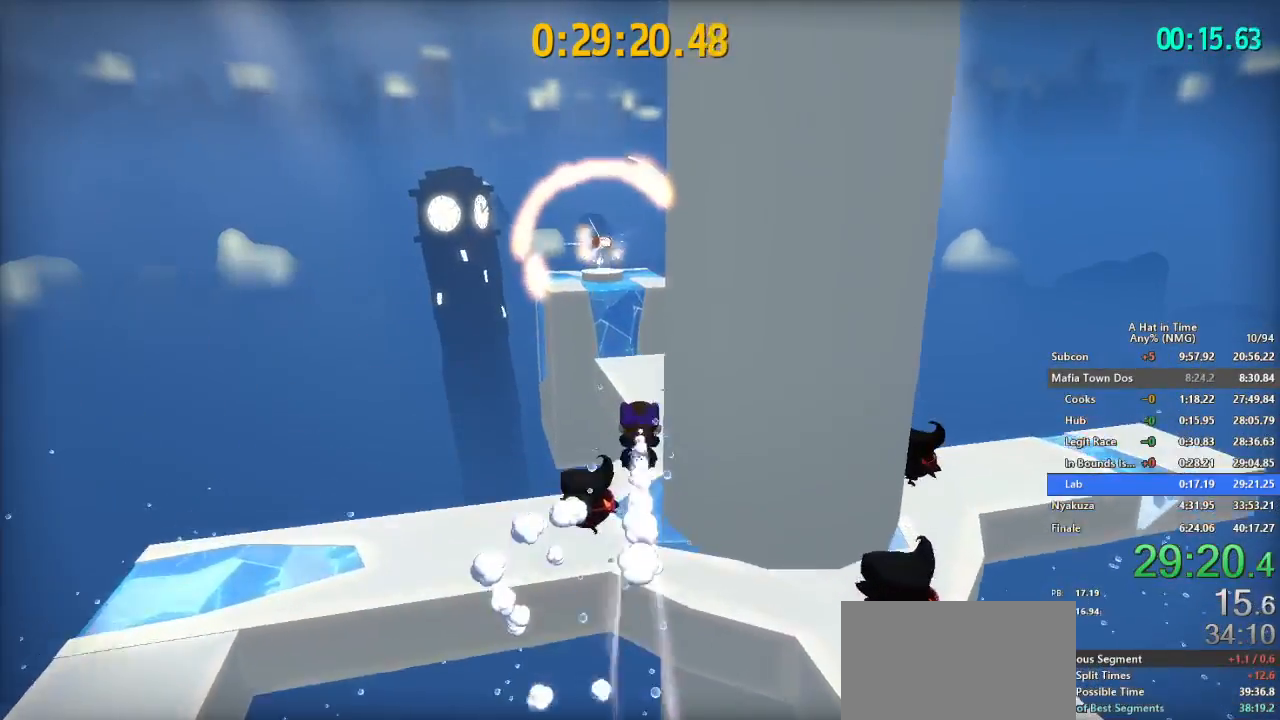
{"buttons": ["L2", "R2"], "left_stick": "up", "right_stick": "center", "events": [[434, "R2", "down"]]}
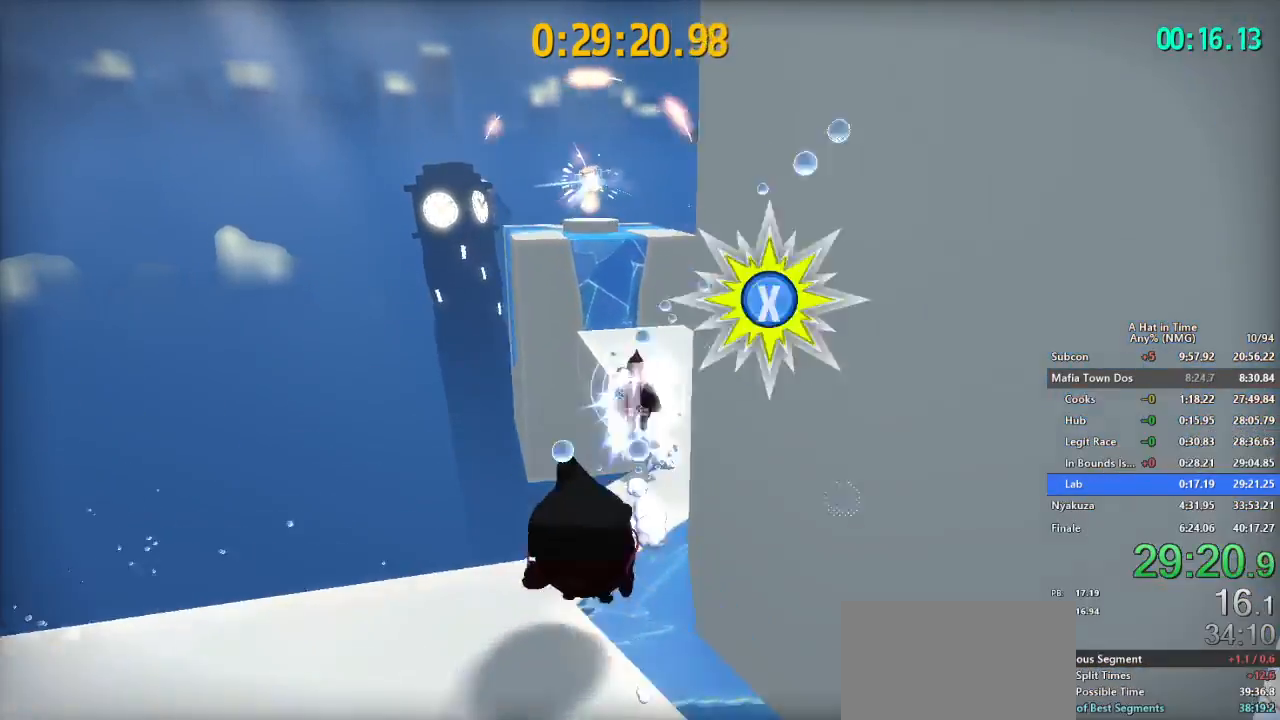
{"buttons": ["B", "L2"], "left_stick": "up-left", "right_stick": "center", "events": [[50, "R2", "up"], [250, "left_stick", "up-left"], [434, "B", "down"]]}
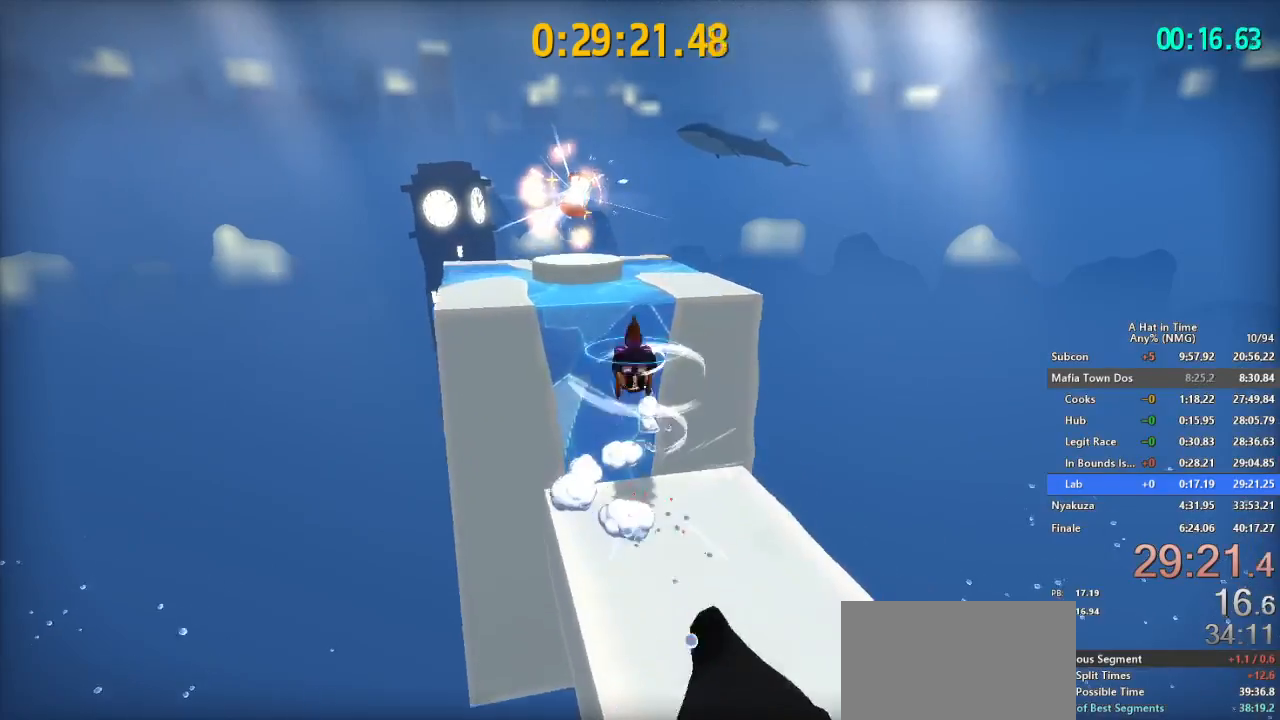
{"buttons": ["L2"], "left_stick": "up", "right_stick": "center", "events": [[101, "B", "up"], [384, "left_stick", "up"]]}
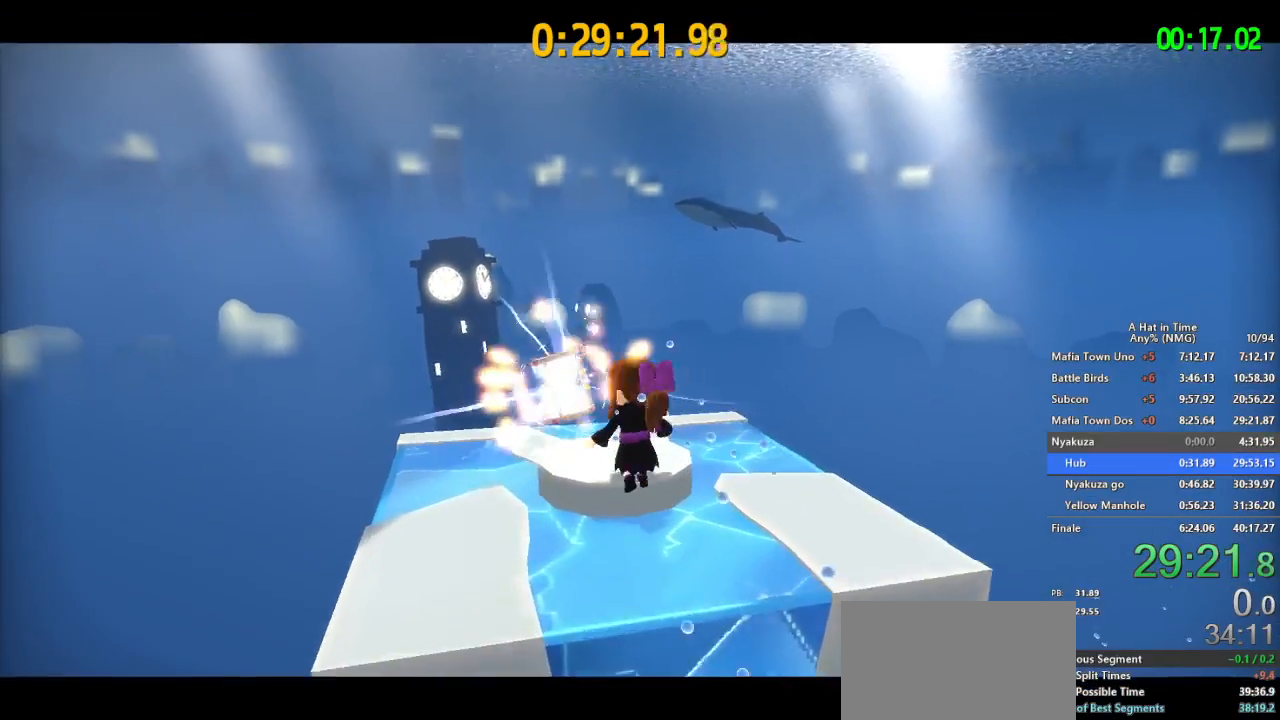
{"buttons": ["A", "B"], "left_stick": "center", "right_stick": "center", "events": [[50, "A", "down"], [50, "B", "down"], [167, "L2", "up"], [200, "A", "up"], [200, "B", "up"], [234, "left_stick", "center"], [384, "A", "down"], [384, "B", "down"]]}
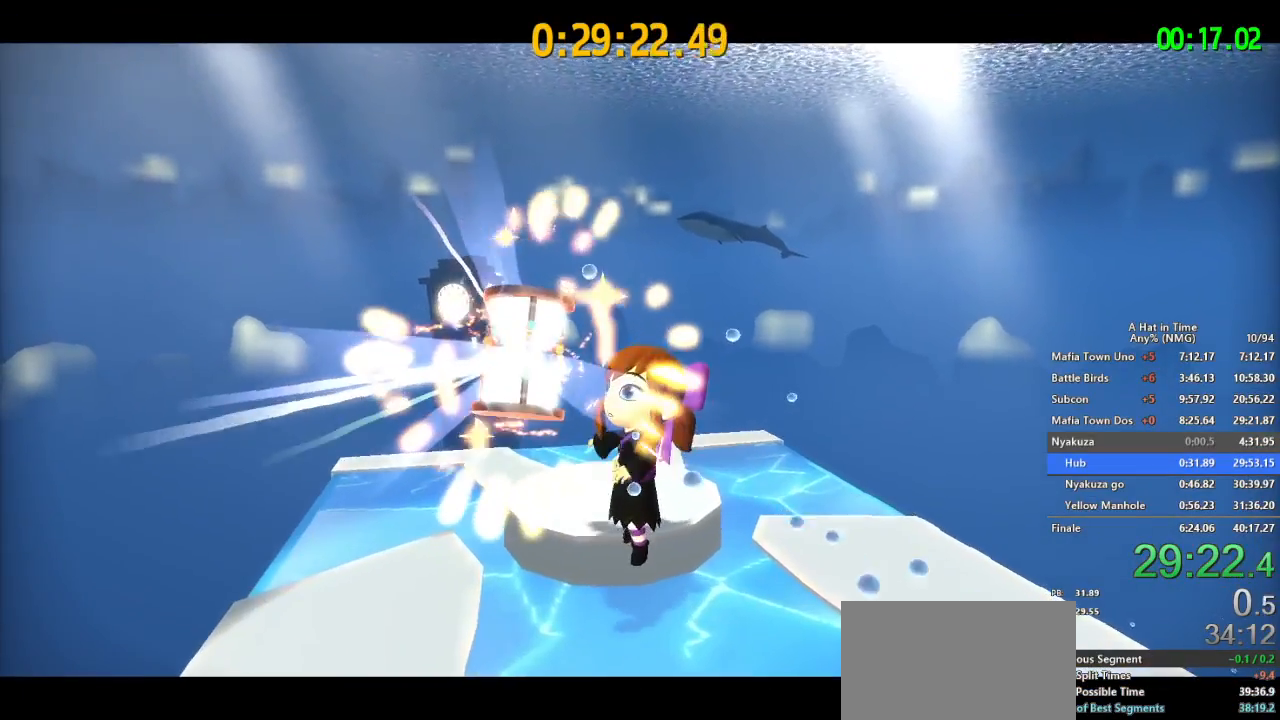
{"buttons": [], "left_stick": "center", "right_stick": "center", "events": [[17, "A", "up"], [17, "B", "up"]]}